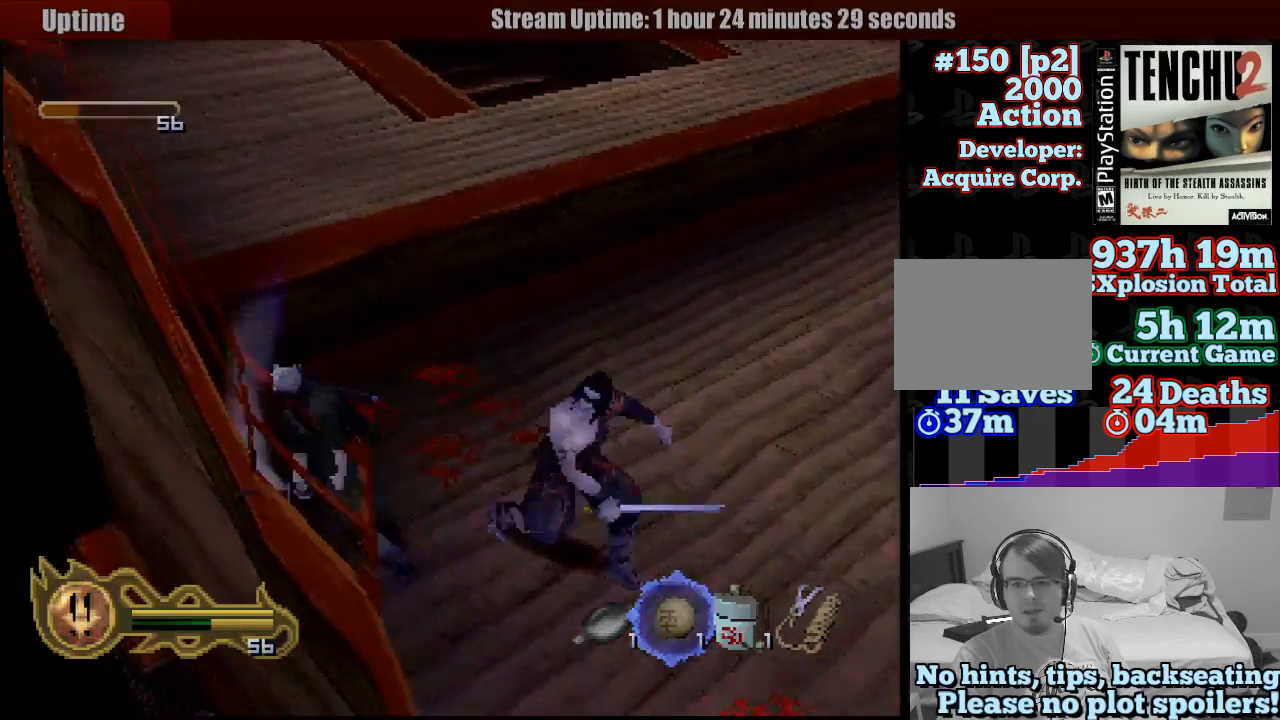
Gameplay with a controller (PlayStation layout); each line is a JSON object with the inputs held at the frame after it. "button_events" lists button changes between this image and that frame as [ms after this image, input, new state], when the widget could be followed in between (sticks are given only as held states). Not read: L3 R3 SELECT START.
{"buttons": ["SQUARE"], "left_stick": "right", "right_stick": "center", "button_events": [[33, "SQUARE", "up"], [83, "SQUARE", "down"], [200, "SQUARE", "up"], [450, "SQUARE", "down"]]}
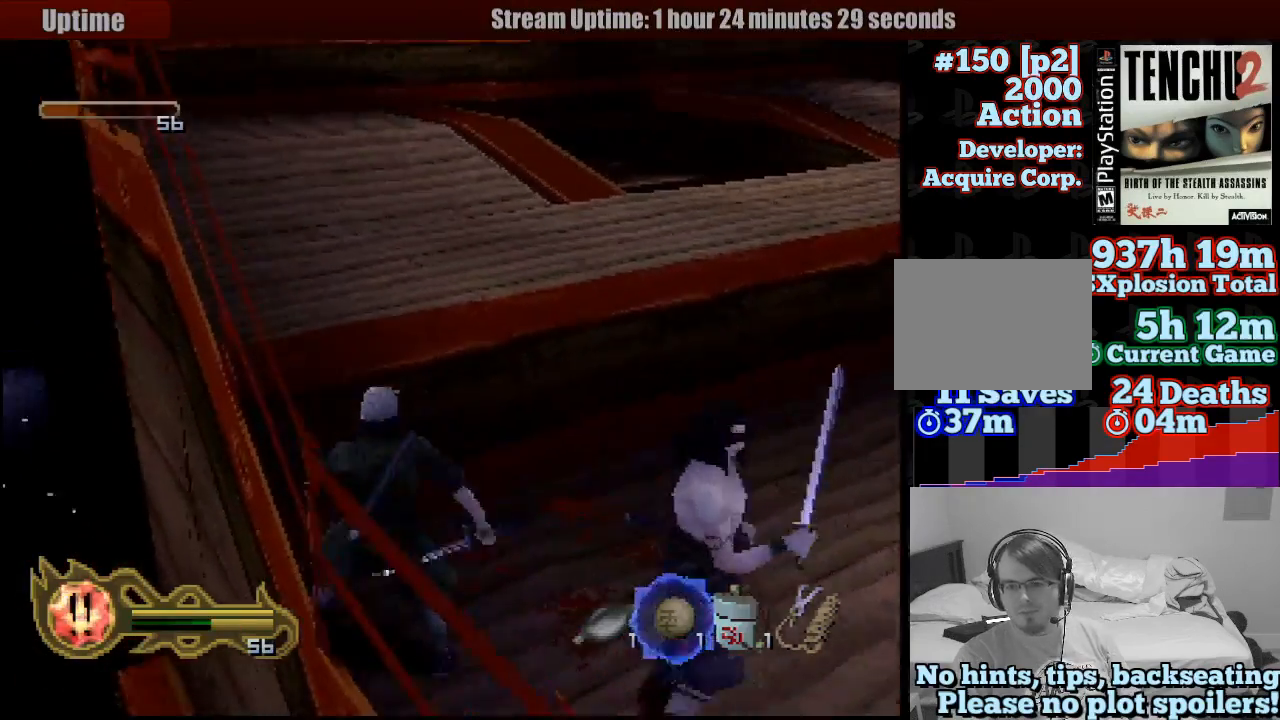
{"buttons": [], "left_stick": "down-right", "right_stick": "center", "button_events": [[33, "SQUARE", "up"], [117, "SQUARE", "down"], [233, "SQUARE", "up"], [333, "SQUARE", "down"], [433, "SQUARE", "up"]]}
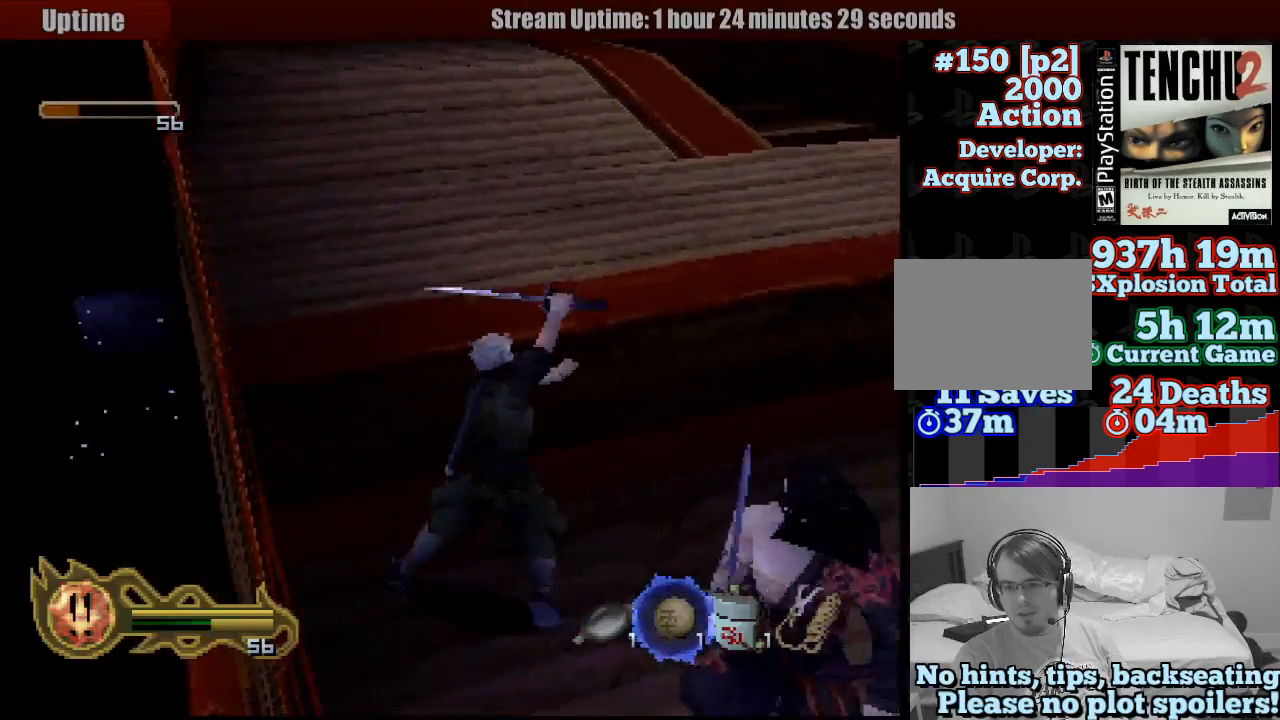
{"buttons": [], "left_stick": "down", "right_stick": "center", "button_events": [[17, "SQUARE", "down"], [133, "SQUARE", "up"], [183, "SQUARE", "down"], [317, "SQUARE", "up"], [400, "SQUARE", "down"], [467, "SQUARE", "up"]]}
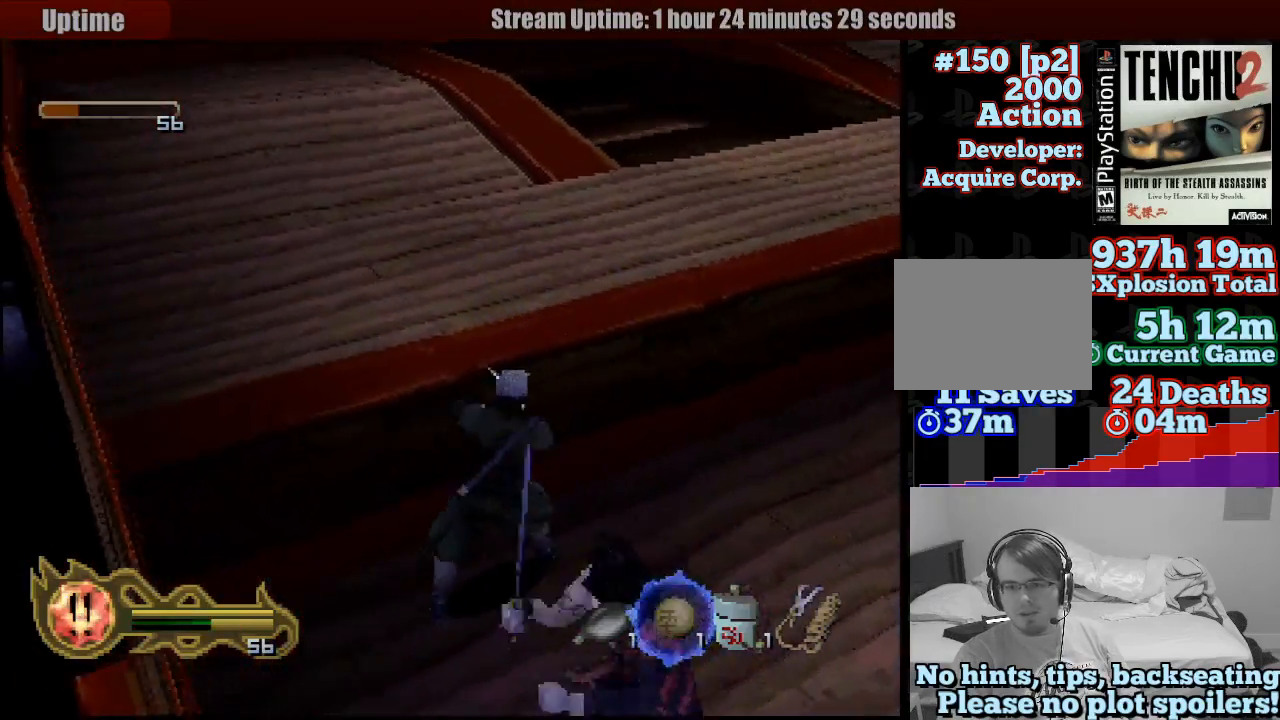
{"buttons": [], "left_stick": "down-left", "right_stick": "center", "button_events": [[50, "SQUARE", "down"], [150, "SQUARE", "up"], [217, "SQUARE", "down"], [300, "SQUARE", "up"], [383, "SQUARE", "down"], [467, "SQUARE", "up"]]}
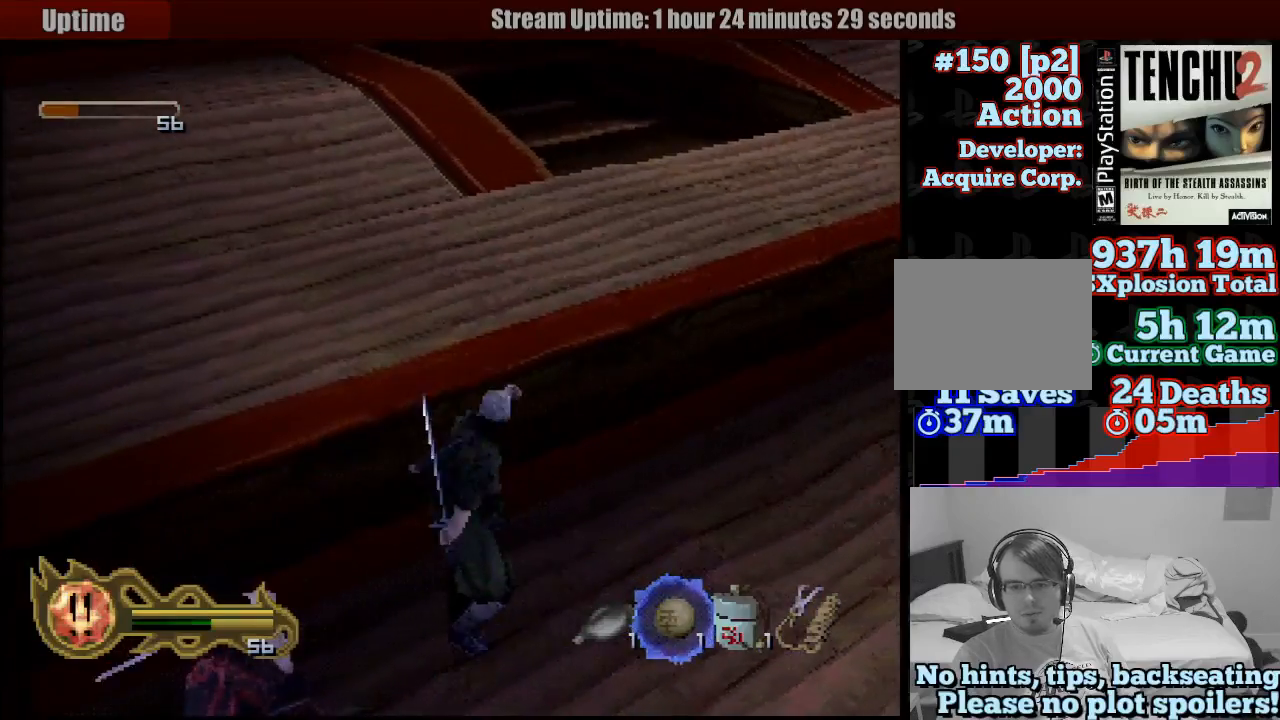
{"buttons": [], "left_stick": "down-left", "right_stick": "center", "button_events": [[50, "SQUARE", "down"], [133, "SQUARE", "up"], [183, "SQUARE", "down"], [267, "SQUARE", "up"], [350, "SQUARE", "down"], [433, "SQUARE", "up"]]}
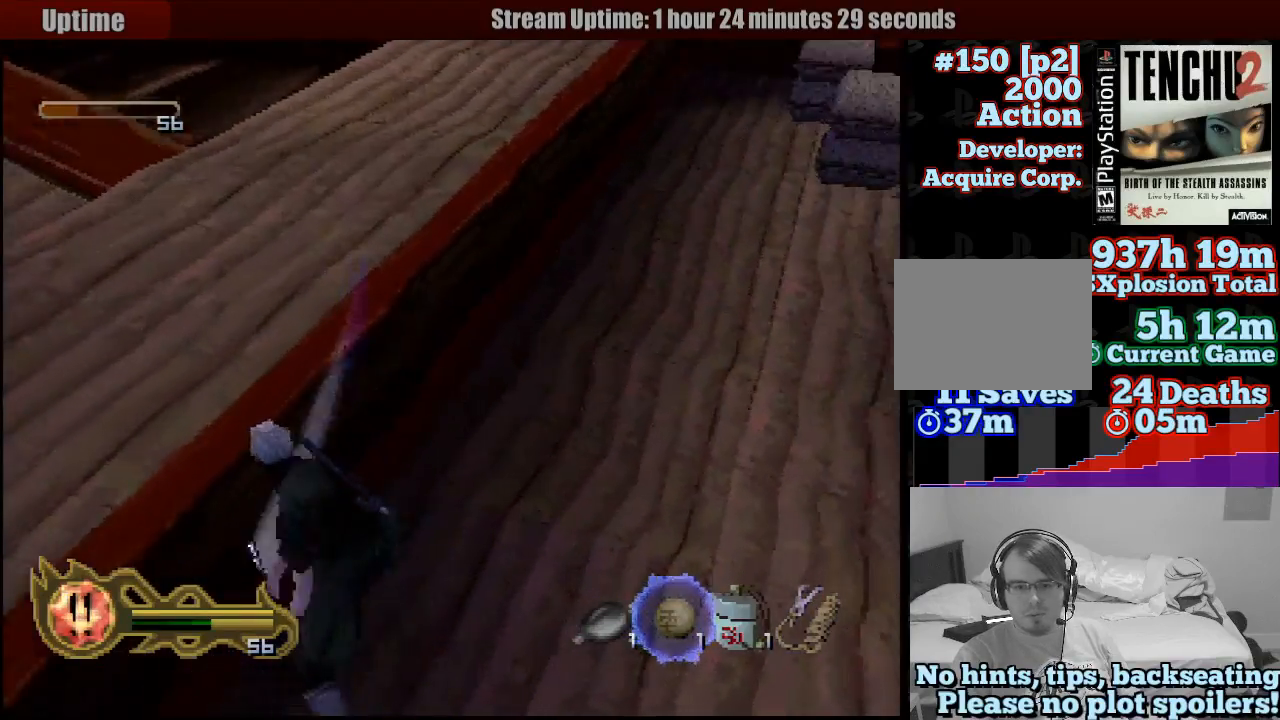
{"buttons": [], "left_stick": "up-right", "right_stick": "center", "button_events": [[17, "SQUARE", "down"], [133, "SQUARE", "up"]]}
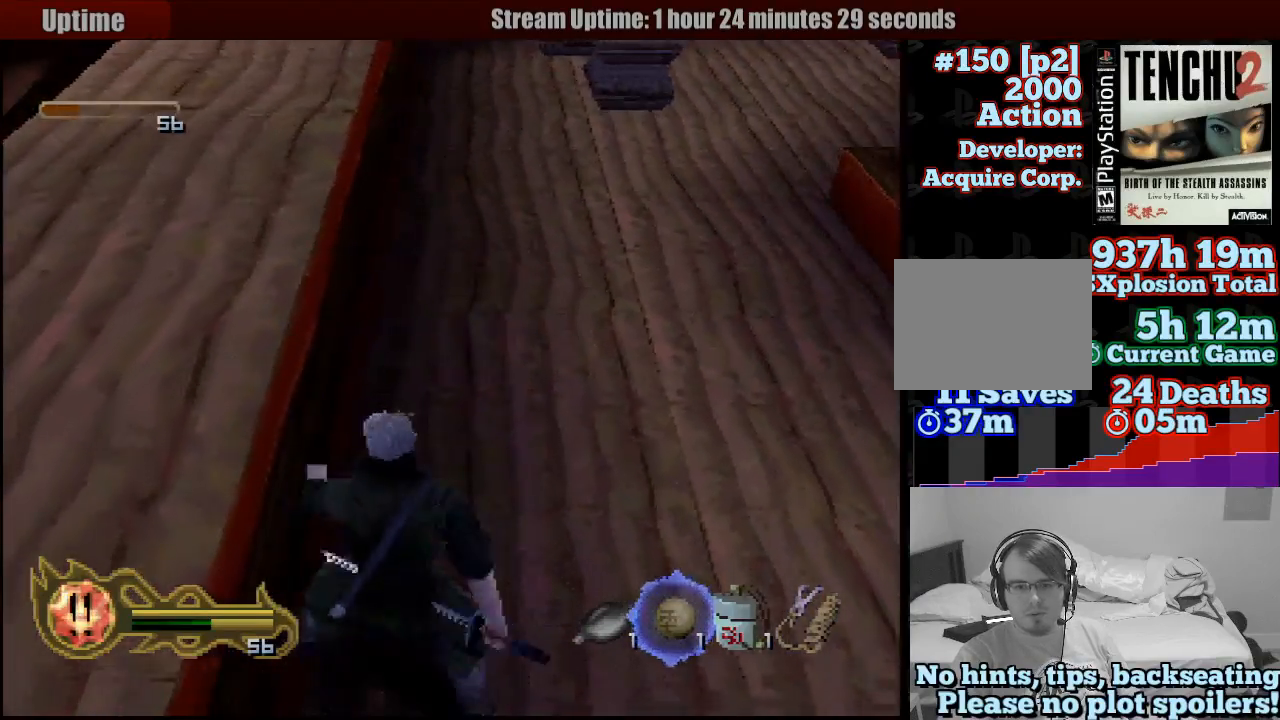
{"buttons": [], "left_stick": "up-right", "right_stick": "center", "button_events": []}
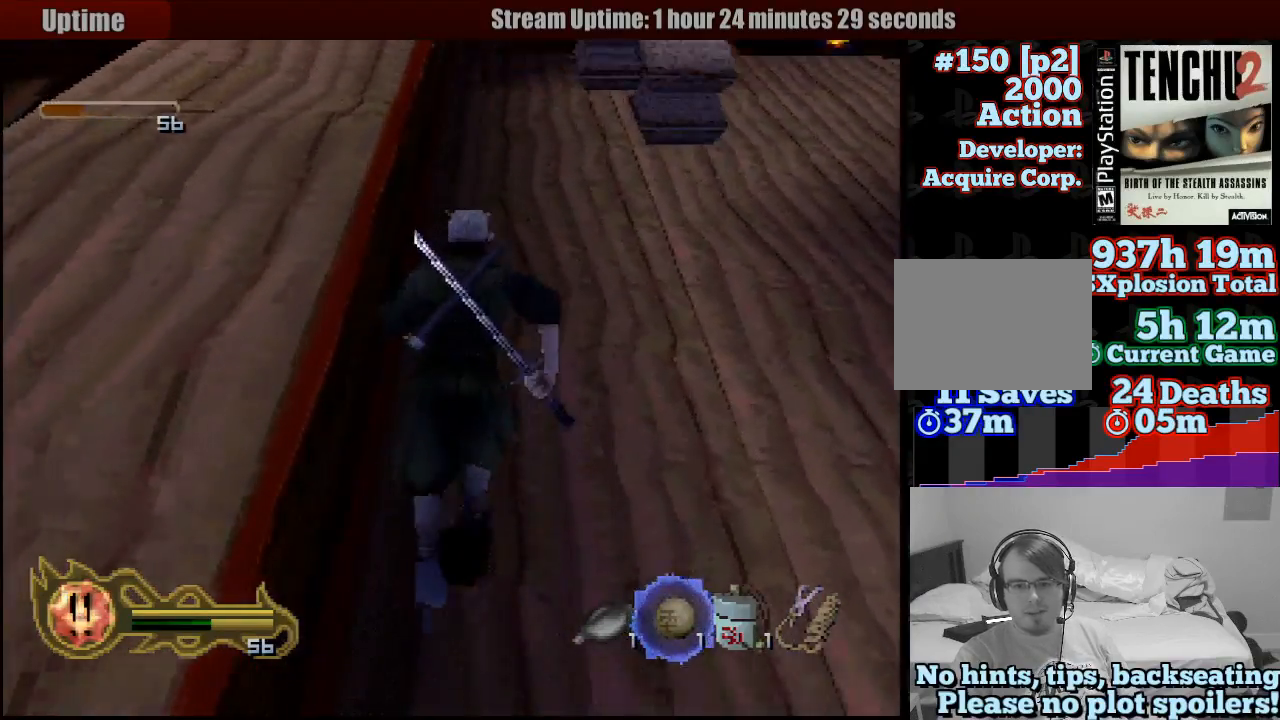
{"buttons": [], "left_stick": "up-right", "right_stick": "center", "button_events": []}
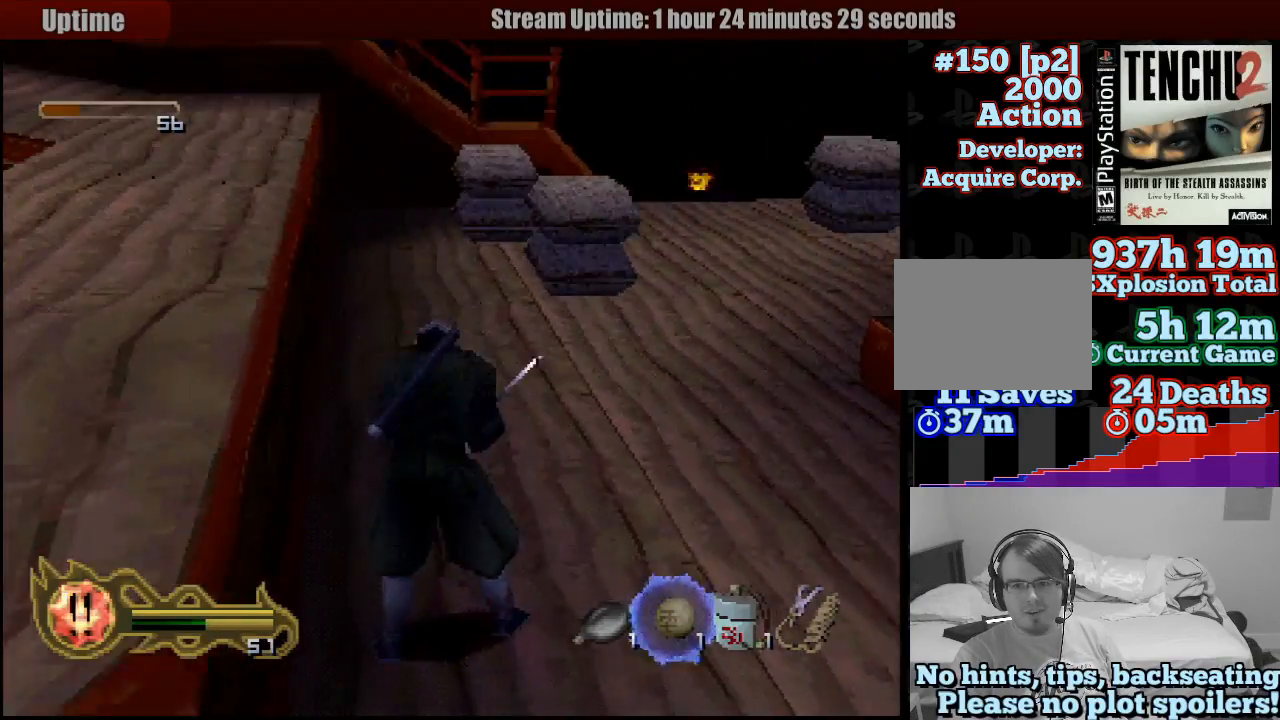
{"buttons": [], "left_stick": "up-right", "right_stick": "center", "button_events": []}
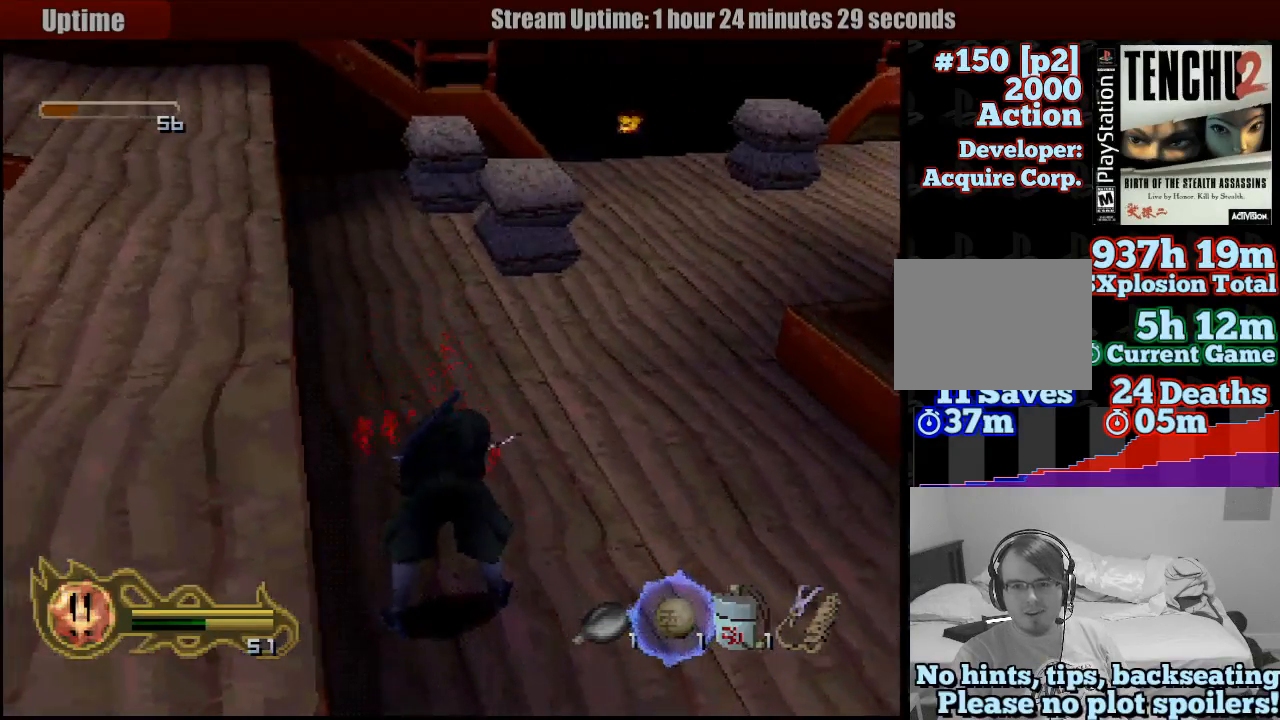
{"buttons": [], "left_stick": "up-right", "right_stick": "center", "button_events": []}
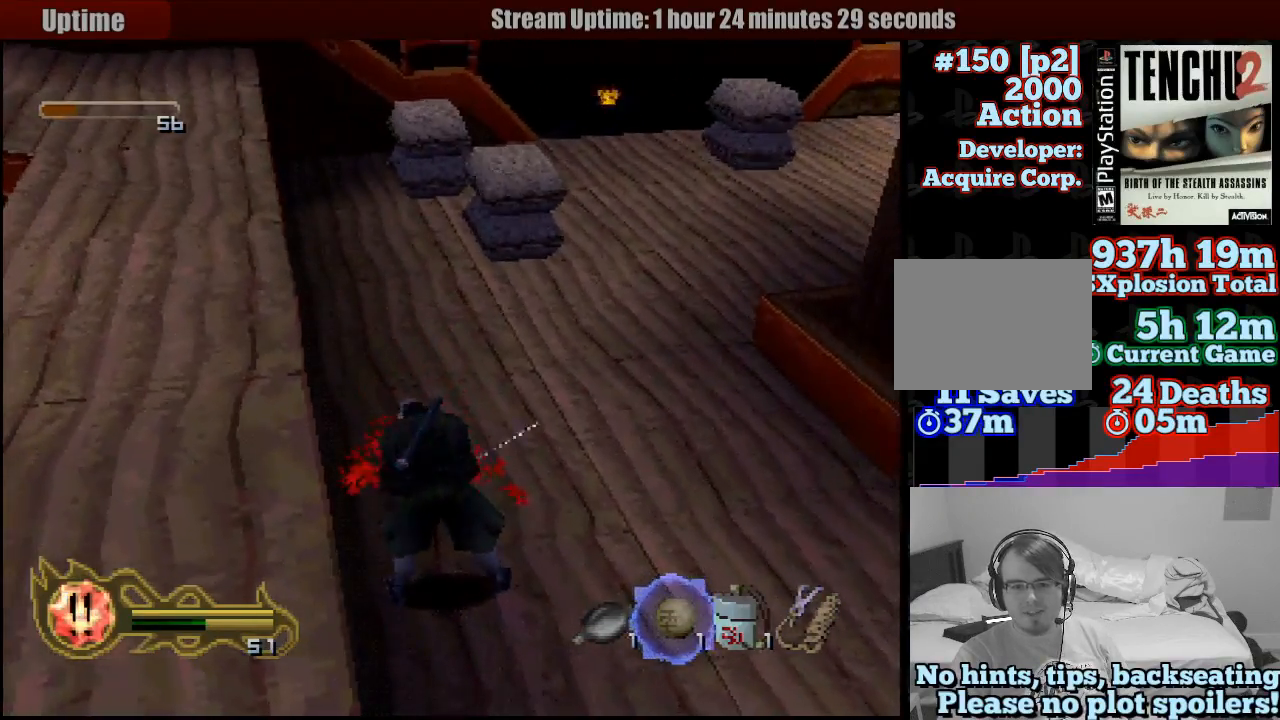
{"buttons": [], "left_stick": "up-right", "right_stick": "center", "button_events": []}
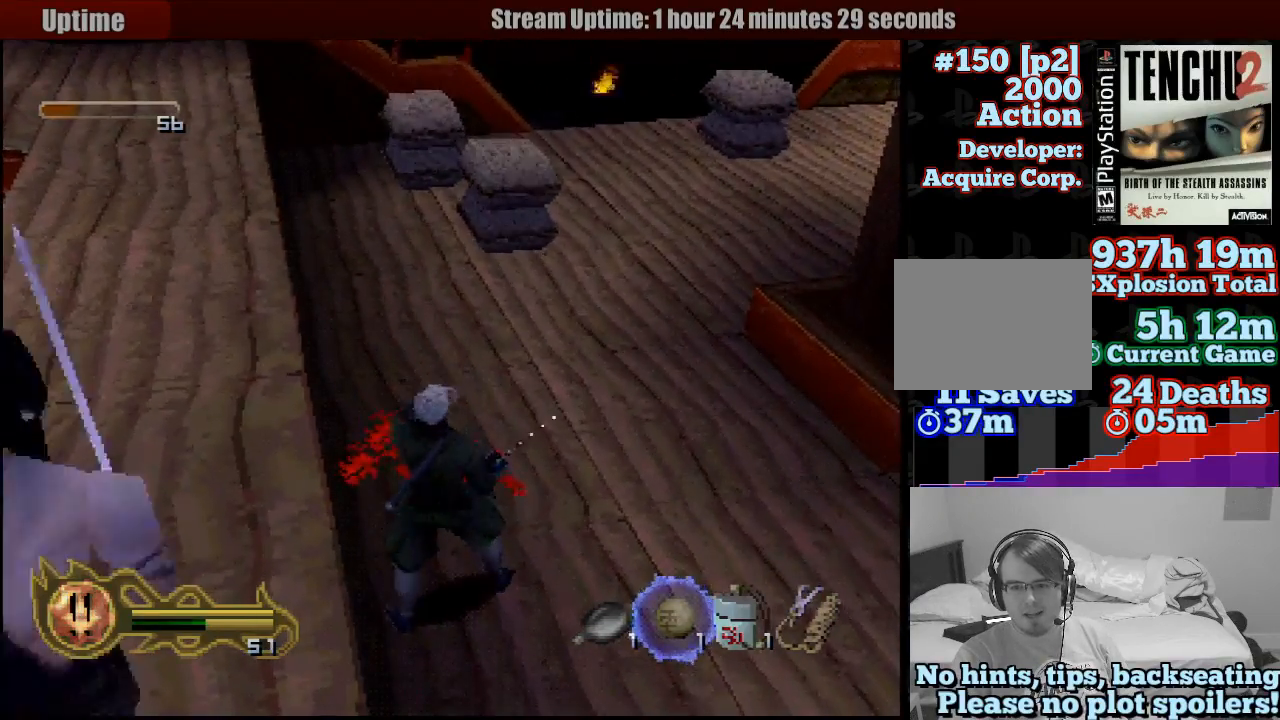
{"buttons": [], "left_stick": "up-right", "right_stick": "center", "button_events": []}
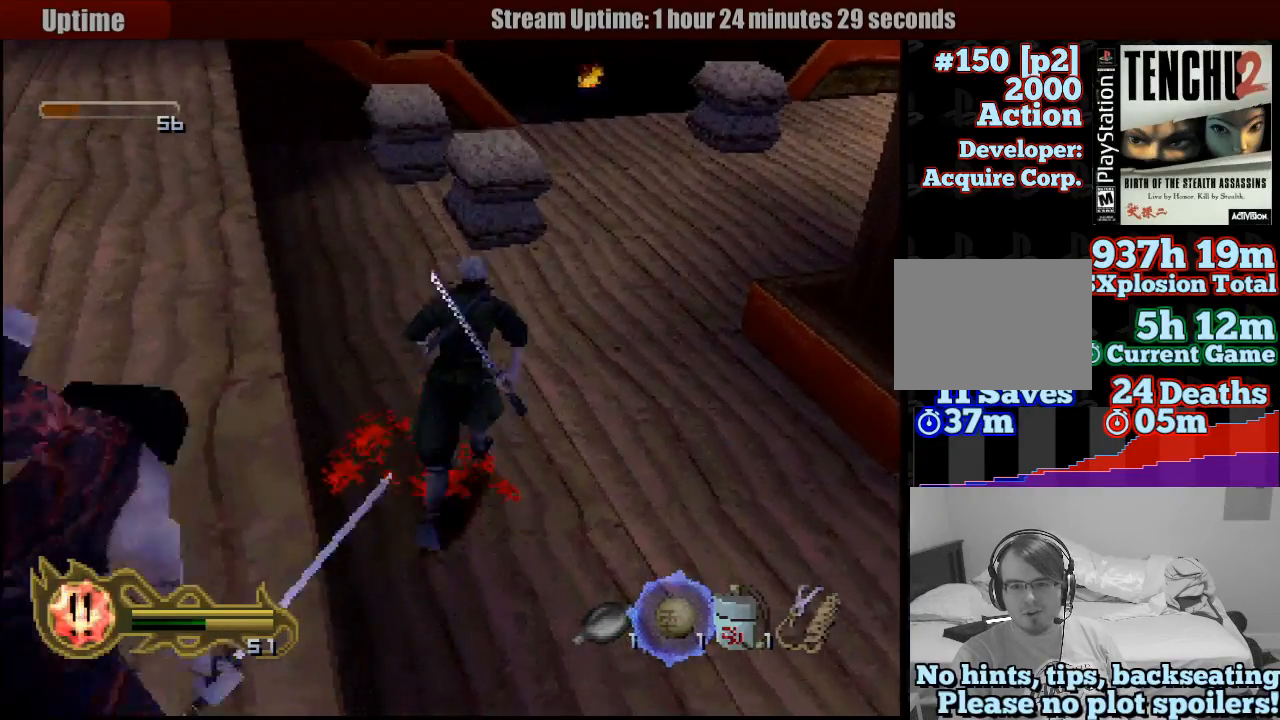
{"buttons": [], "left_stick": "up-right", "right_stick": "center", "button_events": []}
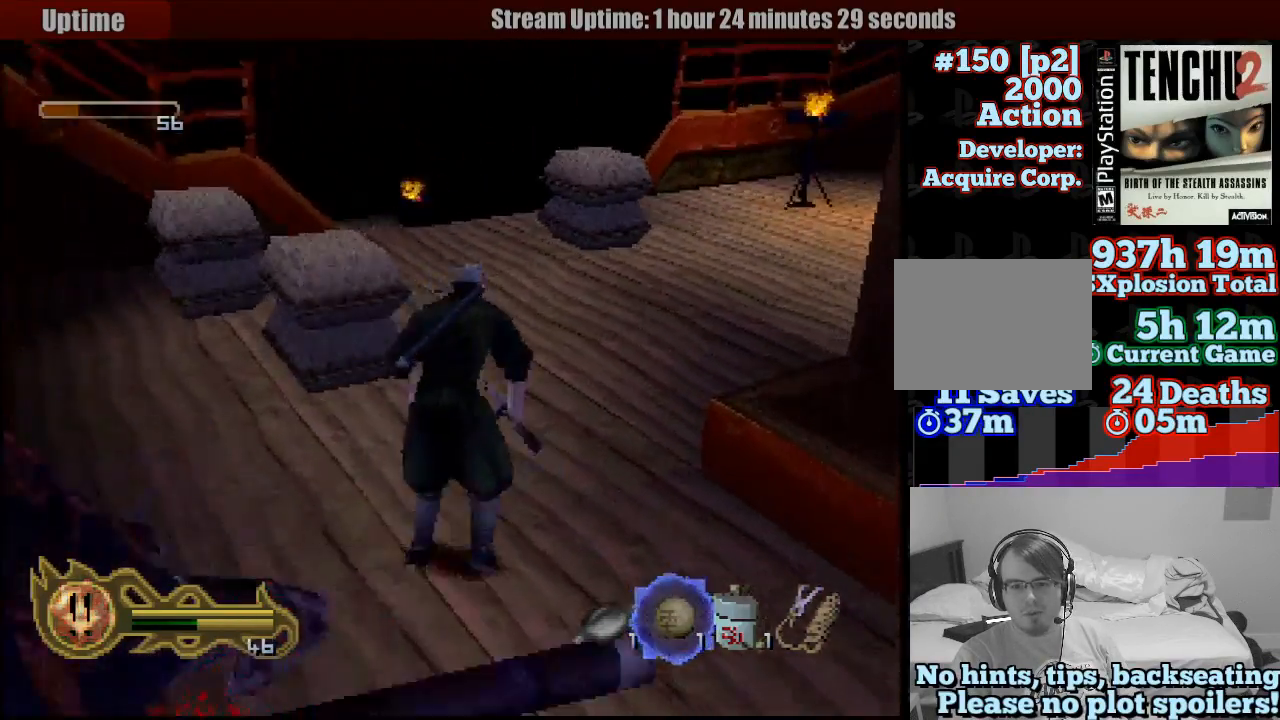
{"buttons": [], "left_stick": "up", "right_stick": "center", "button_events": []}
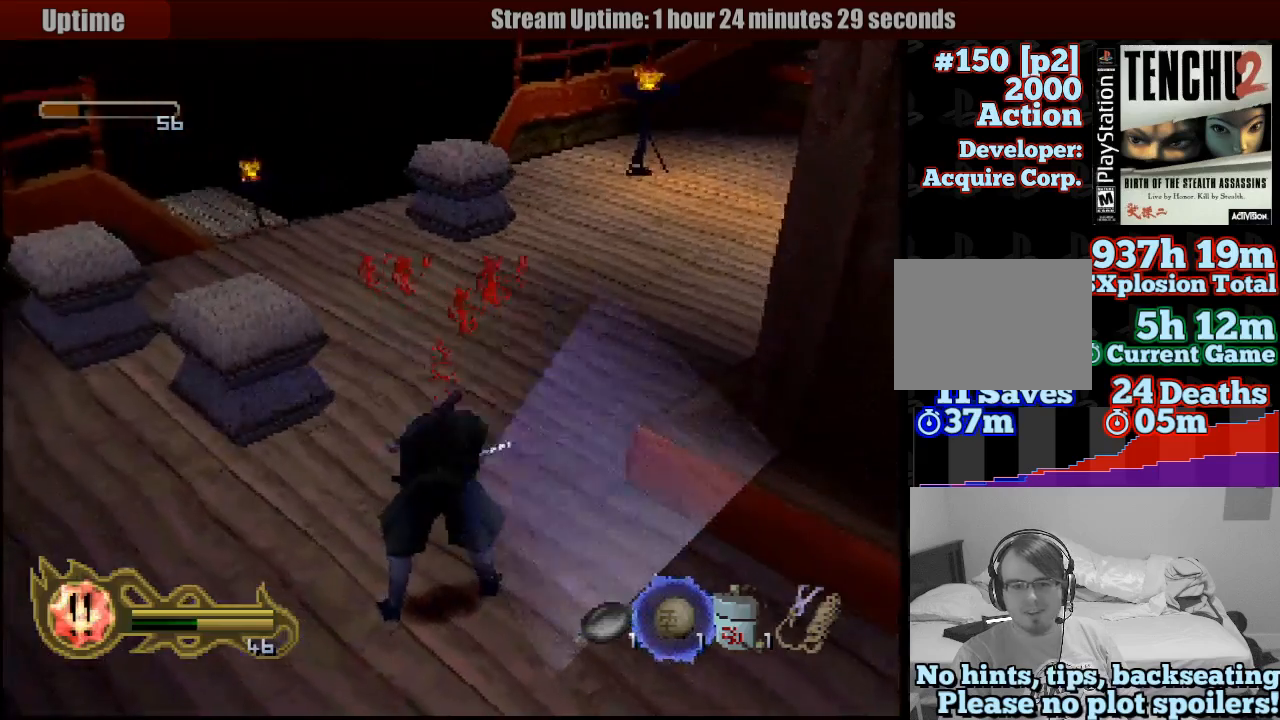
{"buttons": [], "left_stick": "up-right", "right_stick": "center", "button_events": [[133, "CROSS", "down"], [283, "CROSS", "up"], [333, "CROSS", "down"], [467, "CROSS", "up"]]}
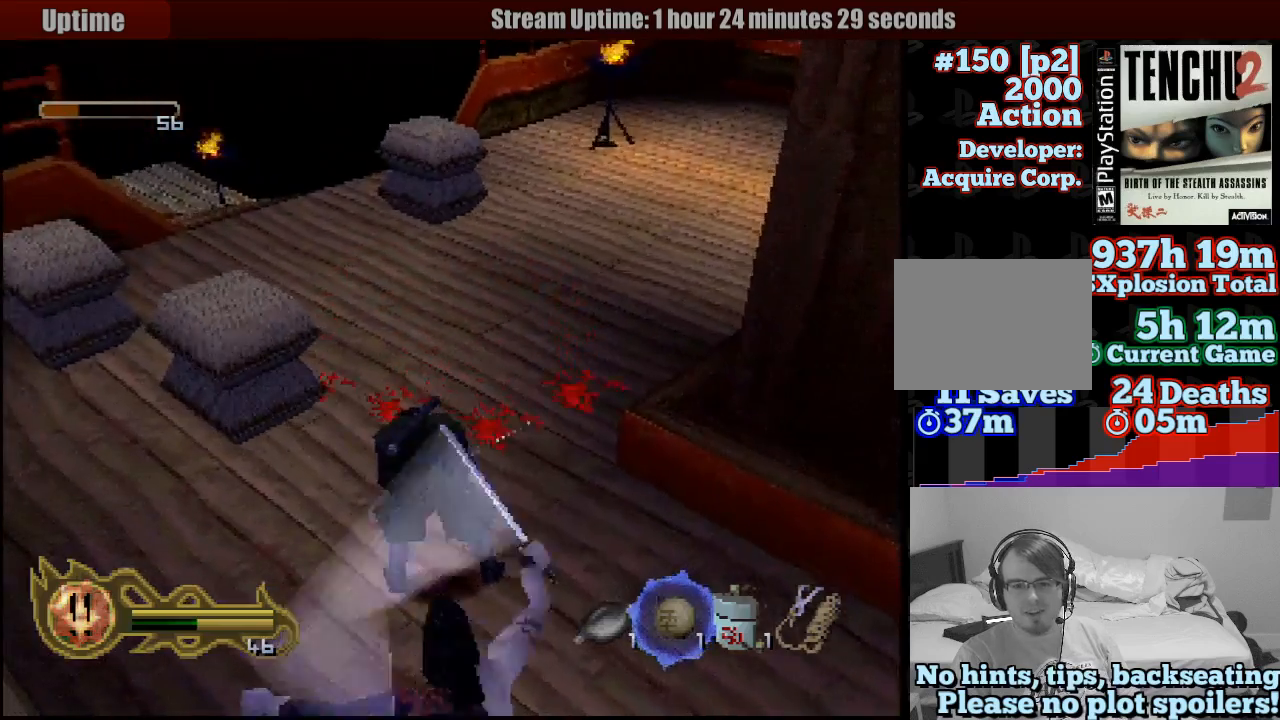
{"buttons": [], "left_stick": "down", "right_stick": "center", "button_events": [[17, "CROSS", "down"], [133, "CROSS", "up"], [200, "CROSS", "down"], [300, "CROSS", "up"], [400, "CROSS", "down"], [467, "CROSS", "up"]]}
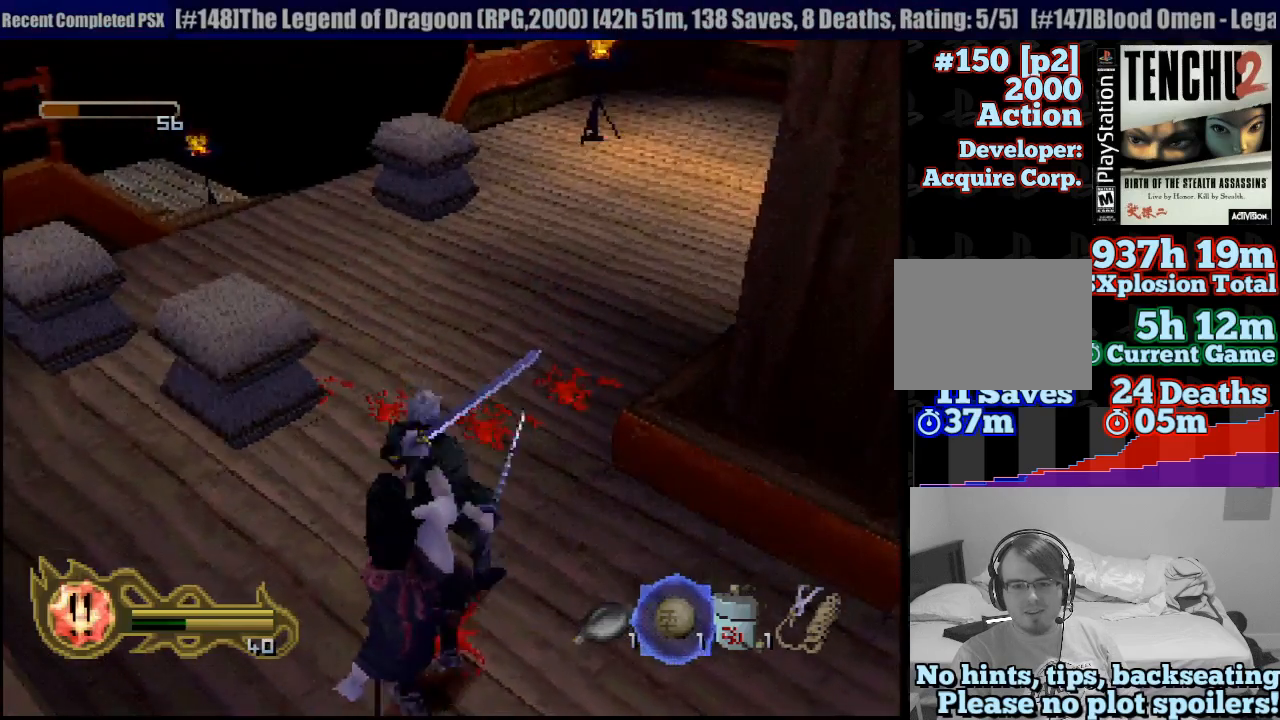
{"buttons": [], "left_stick": "down-left", "right_stick": "center", "button_events": [[50, "CROSS", "down"], [117, "CROSS", "up"], [217, "CROSS", "down"], [300, "CROSS", "up"], [383, "CIRCLE", "down"], [467, "CIRCLE", "up"]]}
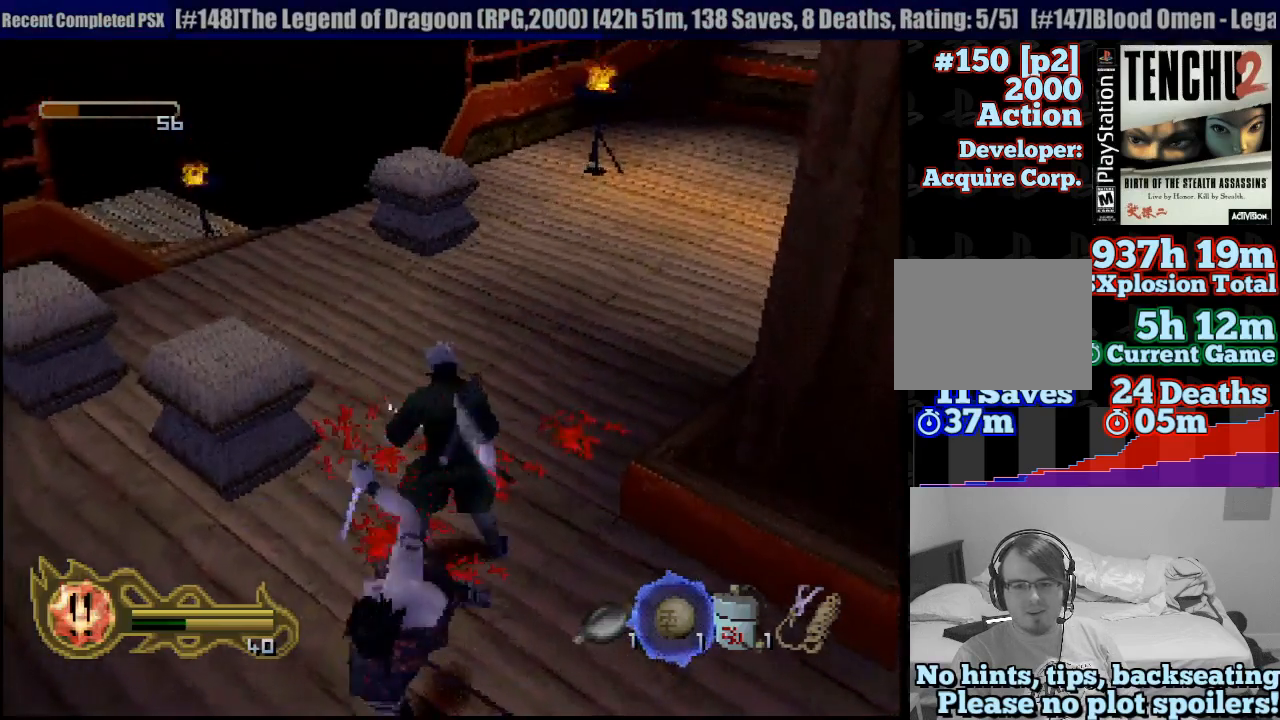
{"buttons": ["CROSS"], "left_stick": "center", "right_stick": "center", "button_events": [[300, "CROSS", "down"]]}
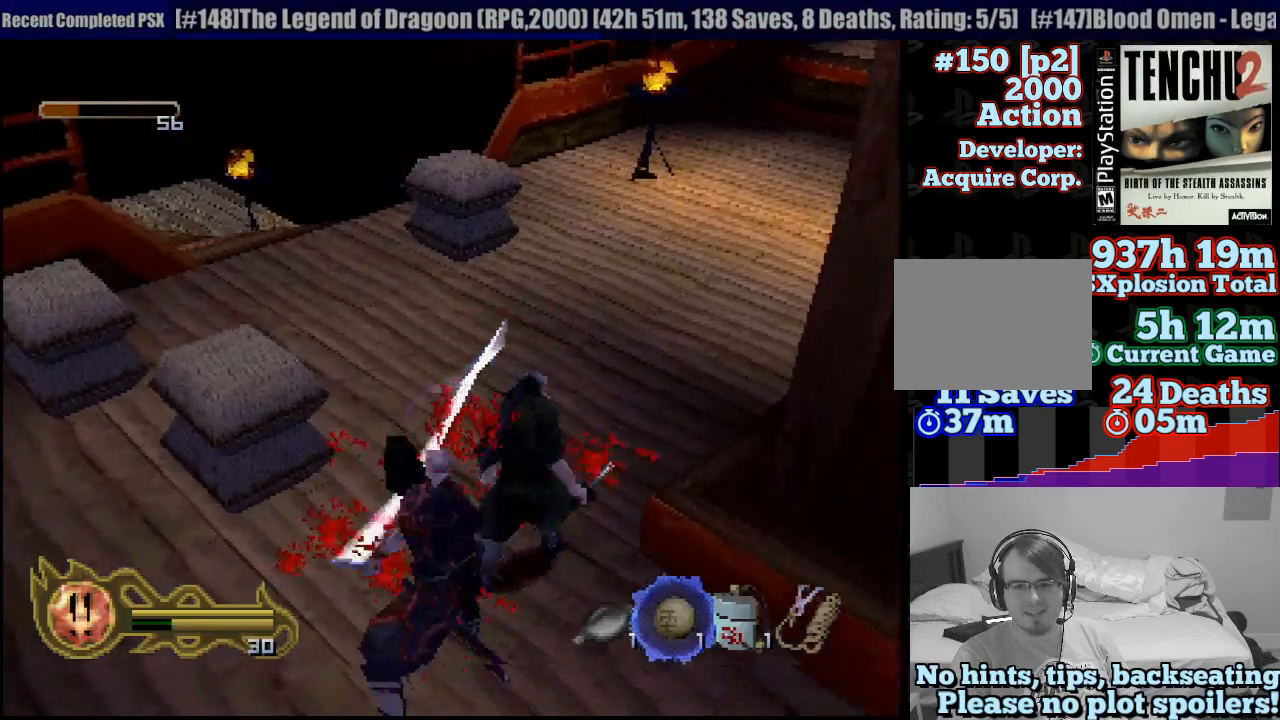
{"buttons": ["CIRCLE"], "left_stick": "down", "right_stick": "center", "button_events": [[150, "CROSS", "up"], [183, "CIRCLE", "down"]]}
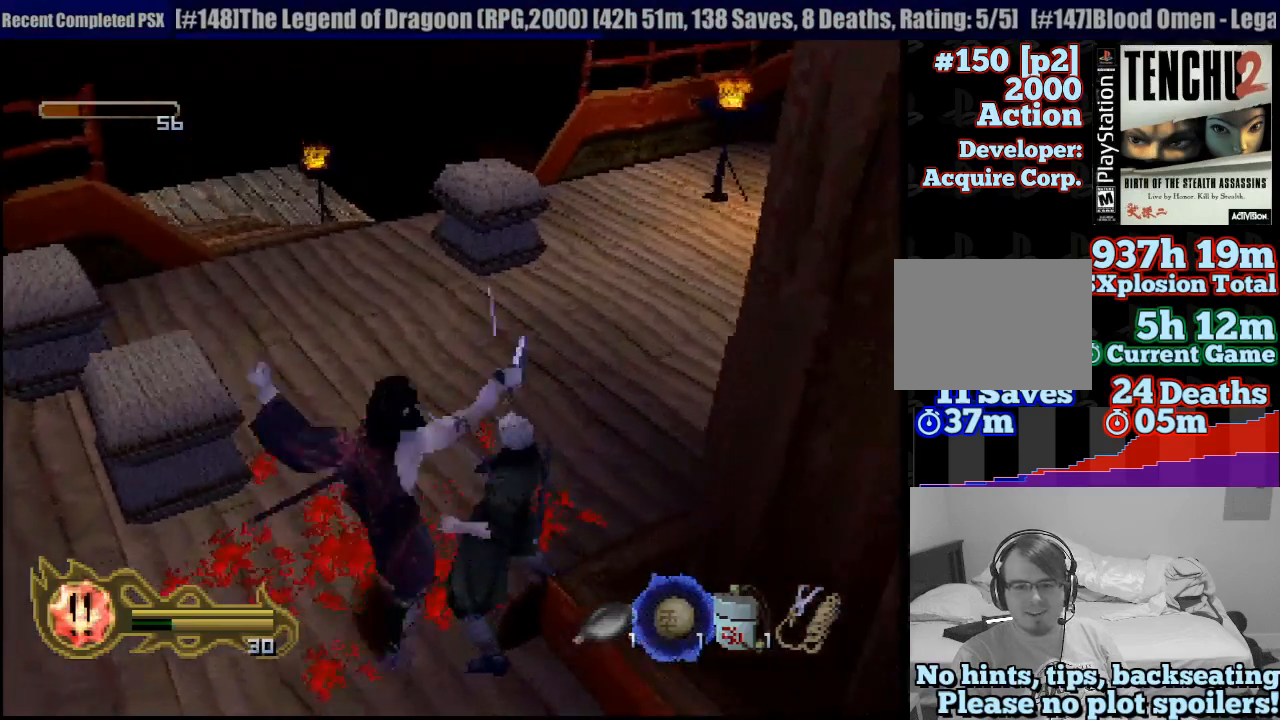
{"buttons": ["CIRCLE"], "left_stick": "center", "right_stick": "center", "button_events": []}
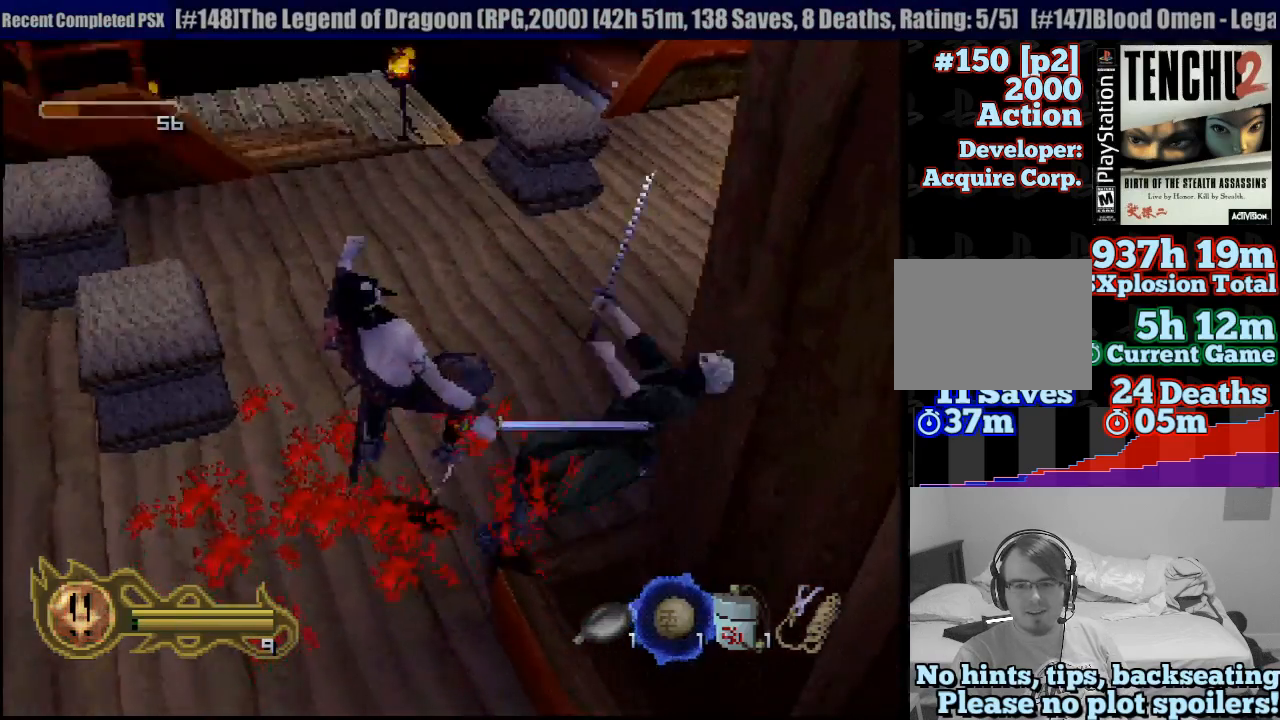
{"buttons": [], "left_stick": "center", "right_stick": "center", "button_events": [[283, "CIRCLE", "up"]]}
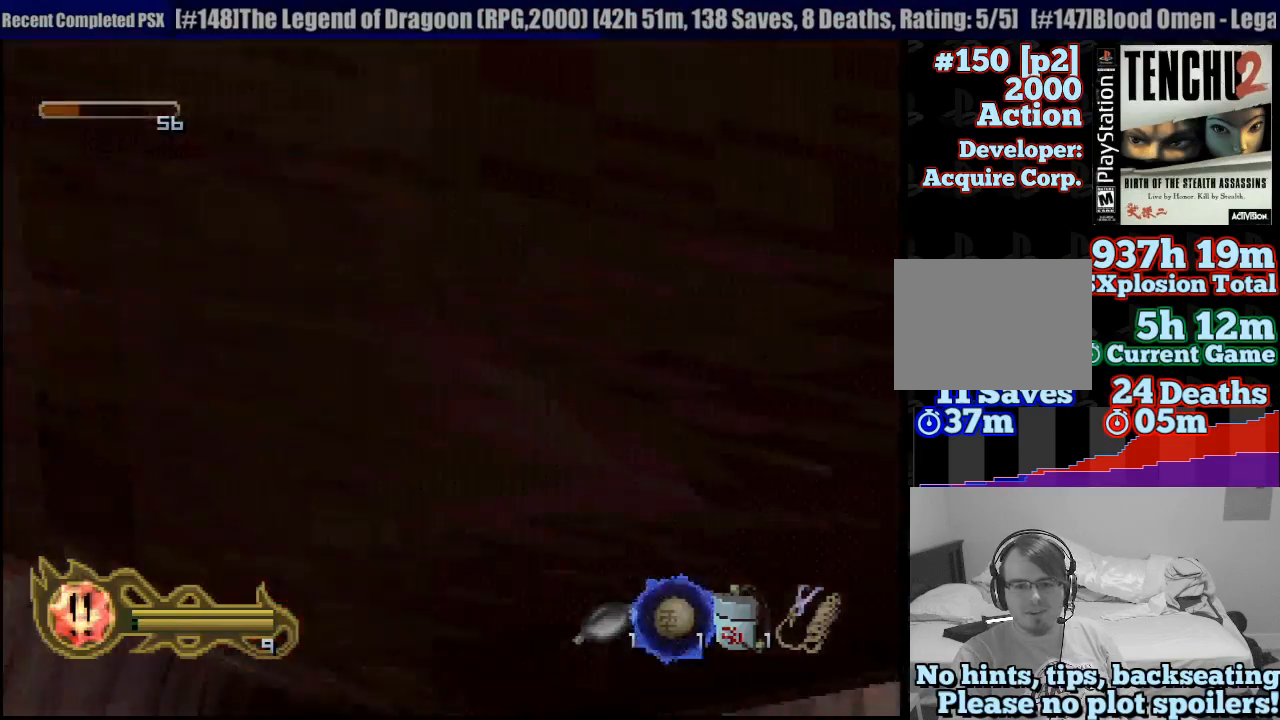
{"buttons": ["CIRCLE"], "left_stick": "center", "right_stick": "center", "button_events": [[350, "CIRCLE", "down"]]}
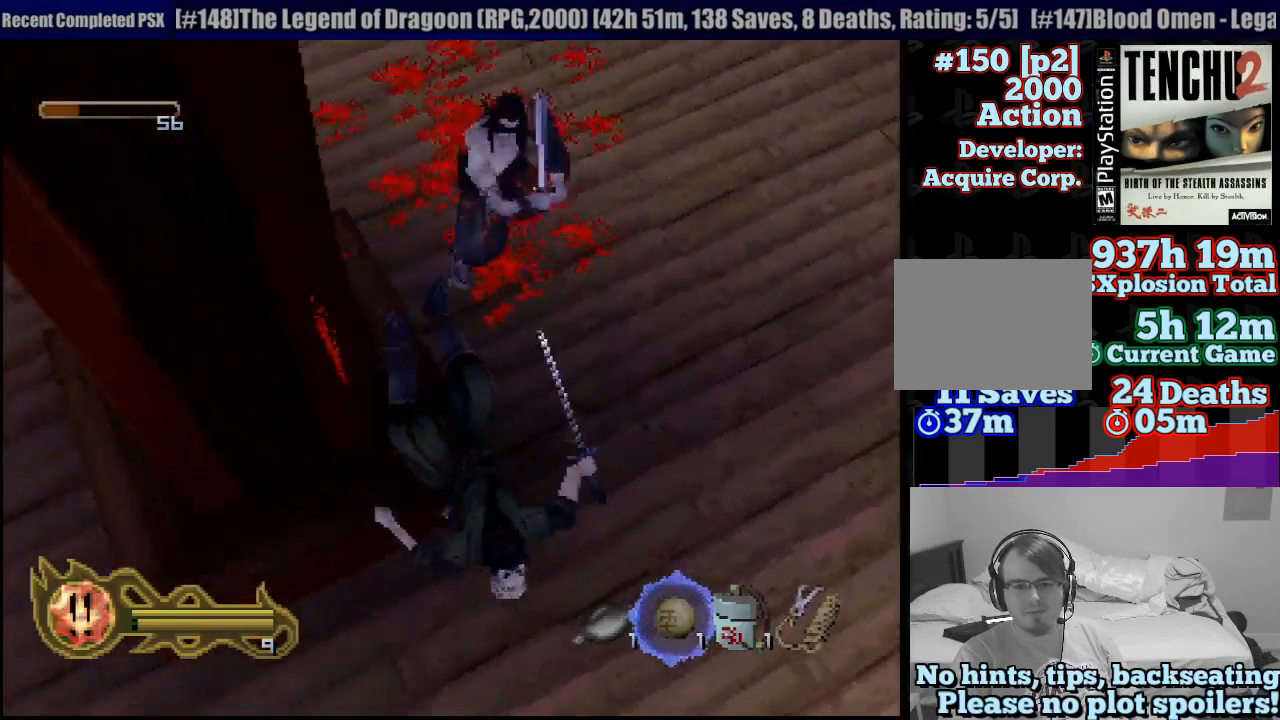
{"buttons": ["CIRCLE"], "left_stick": "center", "right_stick": "center", "button_events": [[50, "CIRCLE", "up"], [100, "CIRCLE", "down"]]}
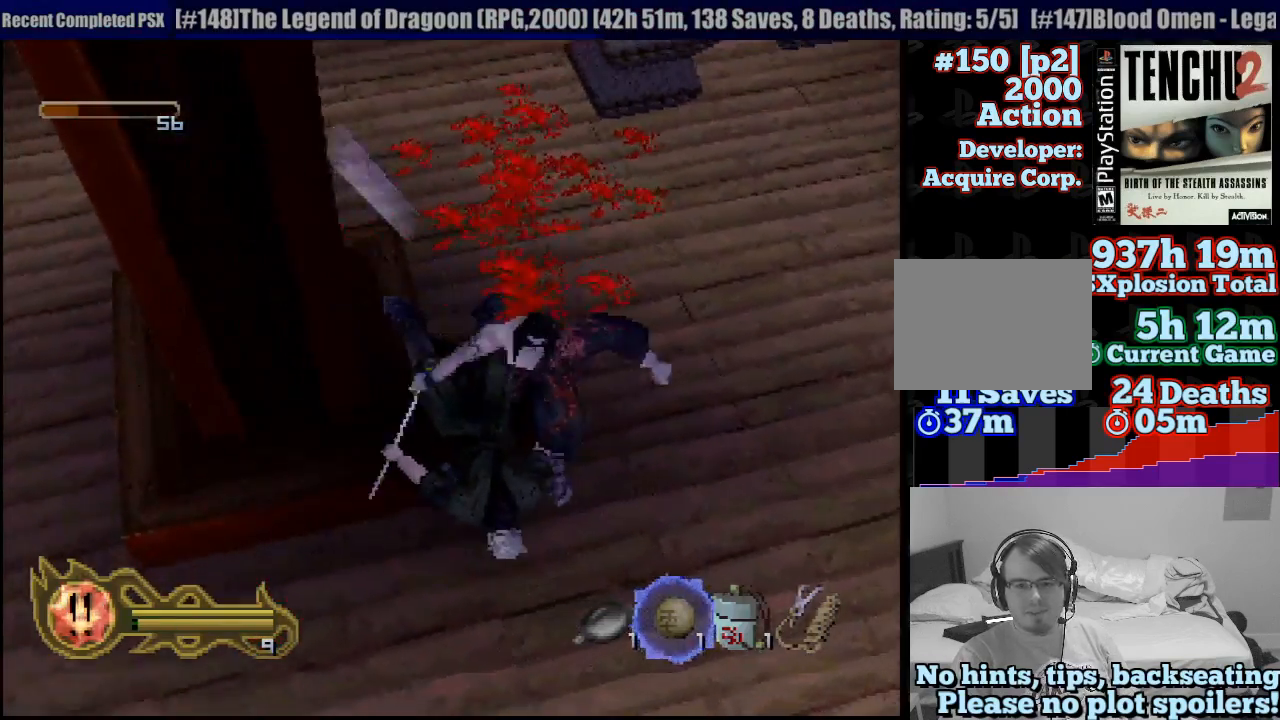
{"buttons": [], "left_stick": "down", "right_stick": "center", "button_events": [[417, "CIRCLE", "up"]]}
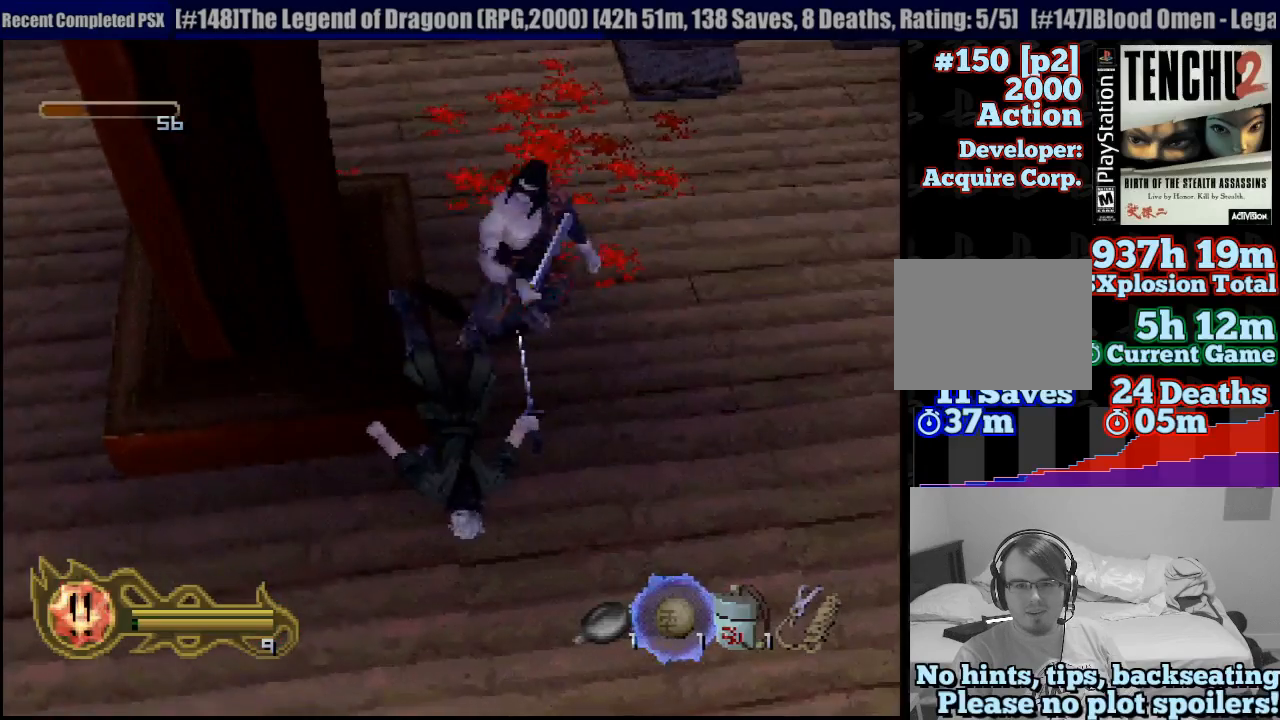
{"buttons": ["CIRCLE"], "left_stick": "center", "right_stick": "center", "button_events": [[67, "CIRCLE", "down"]]}
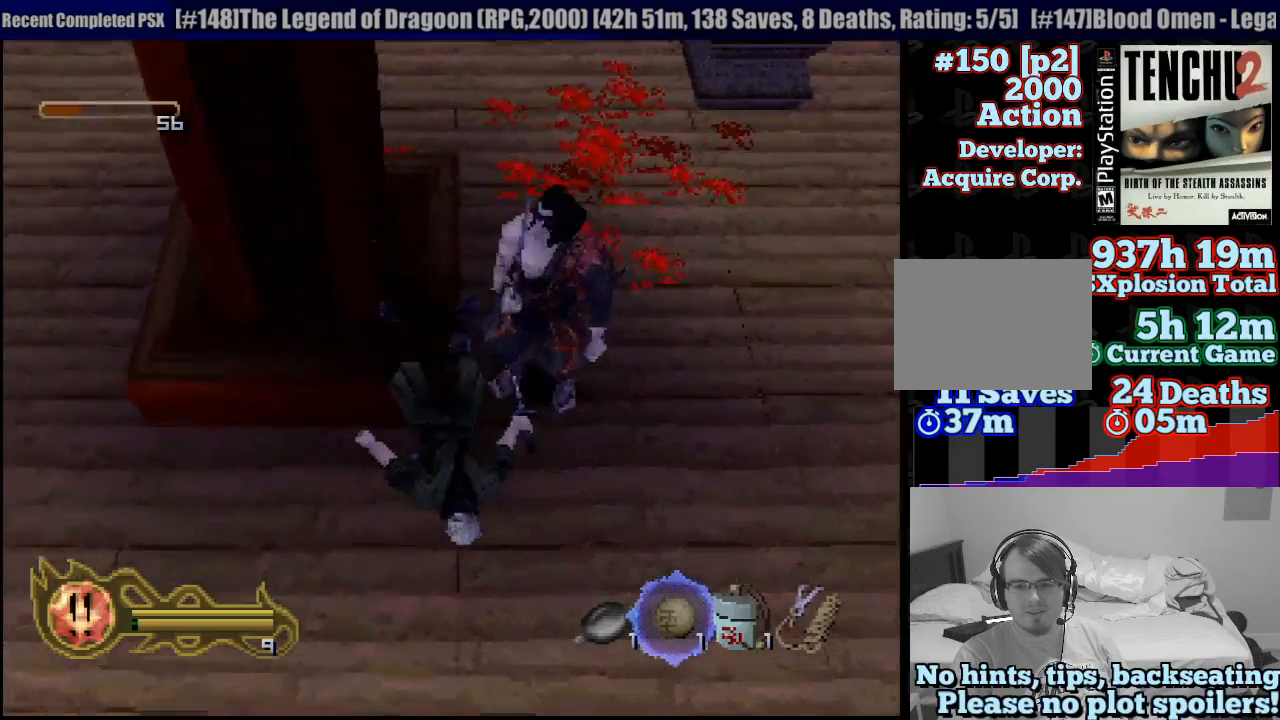
{"buttons": ["CIRCLE"], "left_stick": "center", "right_stick": "center", "button_events": []}
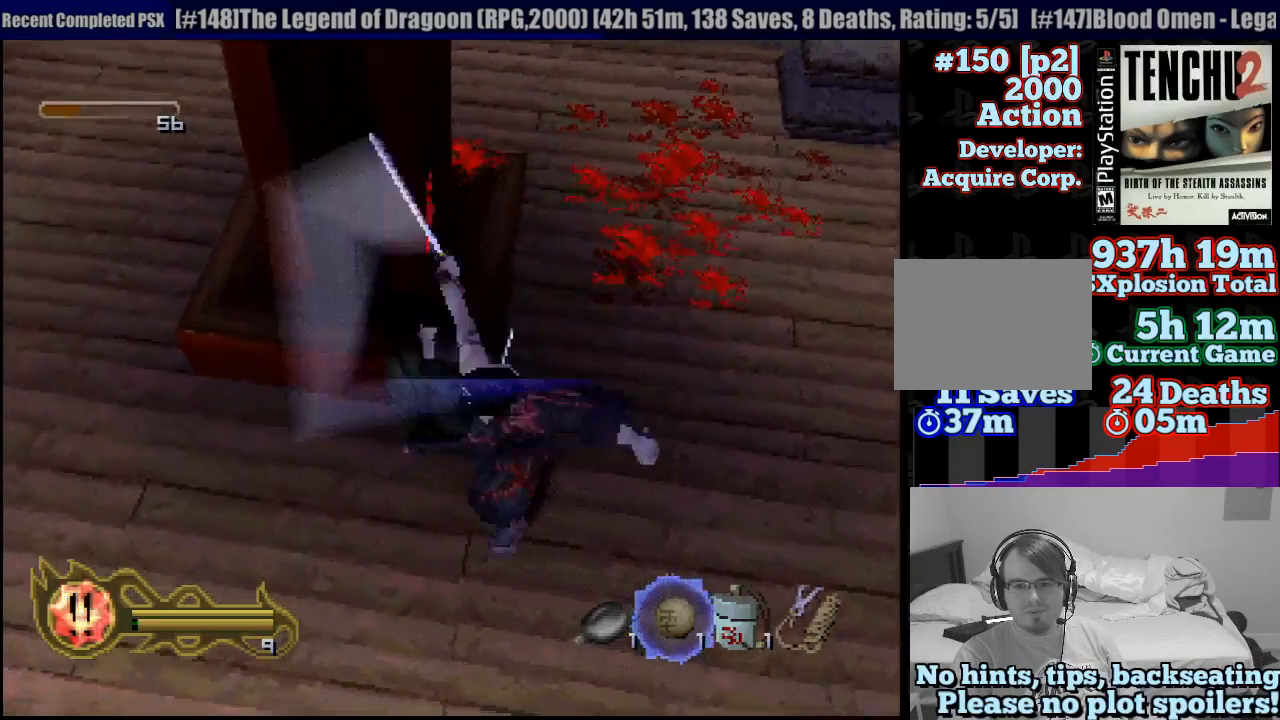
{"buttons": [], "left_stick": "center", "right_stick": "center", "button_events": [[383, "CIRCLE", "up"]]}
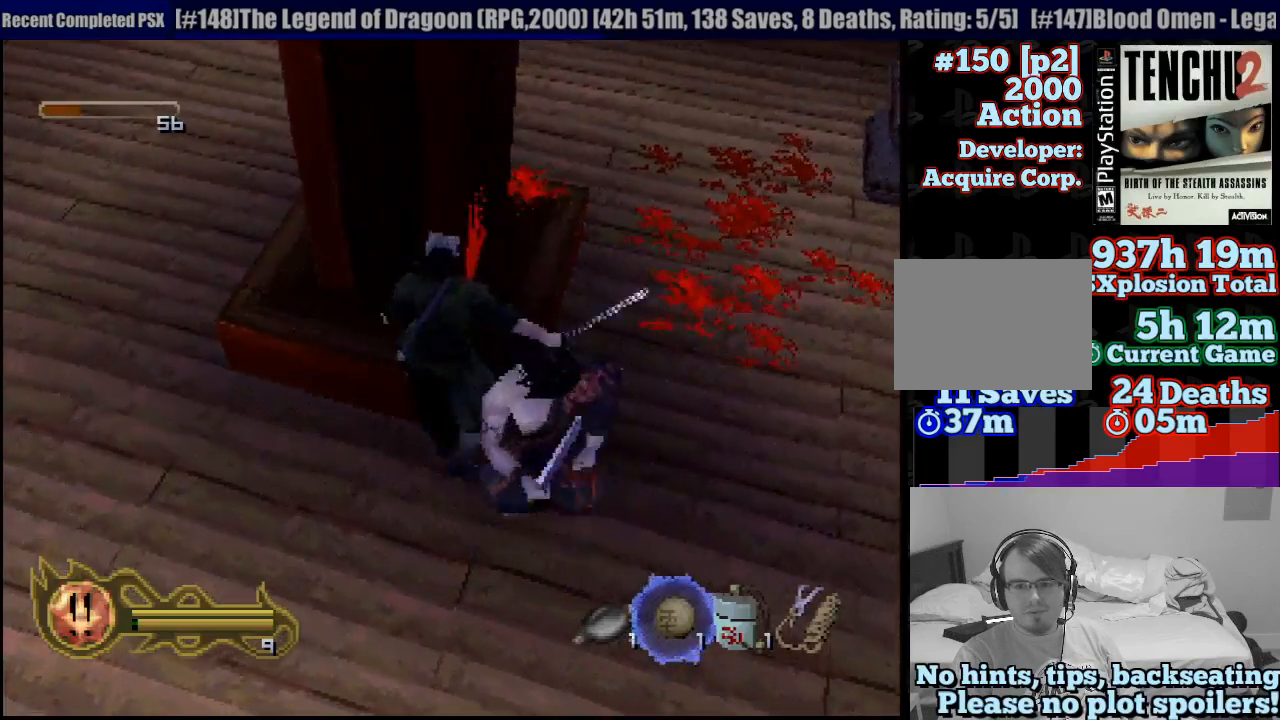
{"buttons": [], "left_stick": "up-right", "right_stick": "center", "button_events": []}